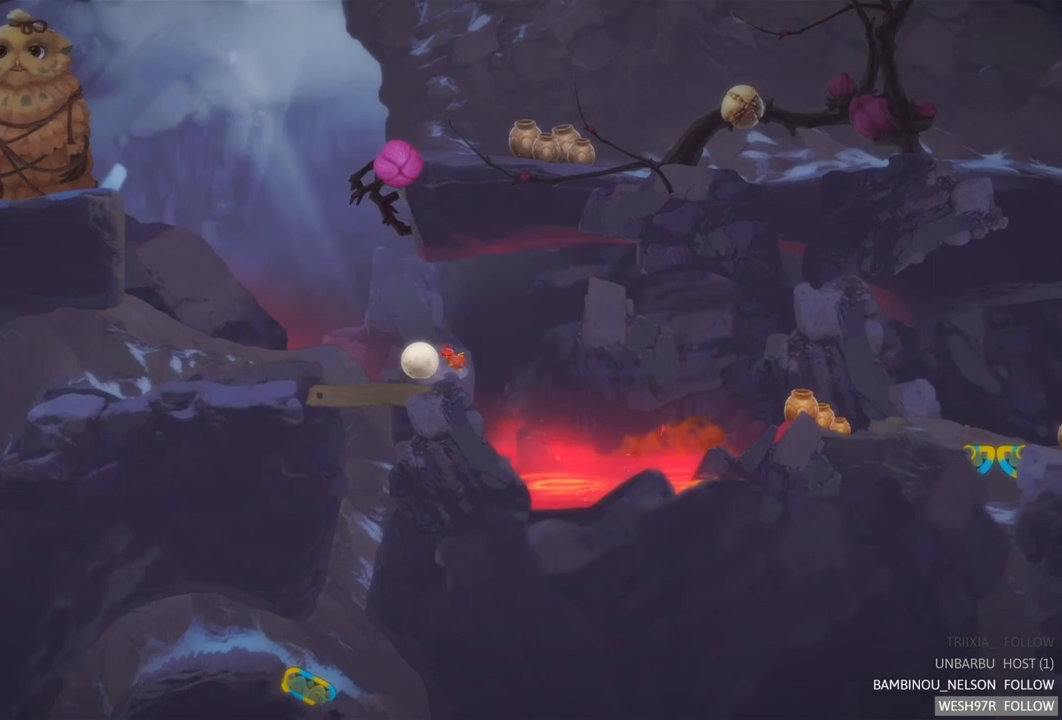
Gameplay with a controller (Xbox layout); each line is a JSON object with the inputs held at the frame after it. "events" lists button and stick changes between this image and that frame as [ms after this image, input, new state], when the widget could be followed in between. Not read: L3 R3.
{"buttons": [], "left_stick": "right", "right_stick": "center", "events": [[433, "left_stick", "right"]]}
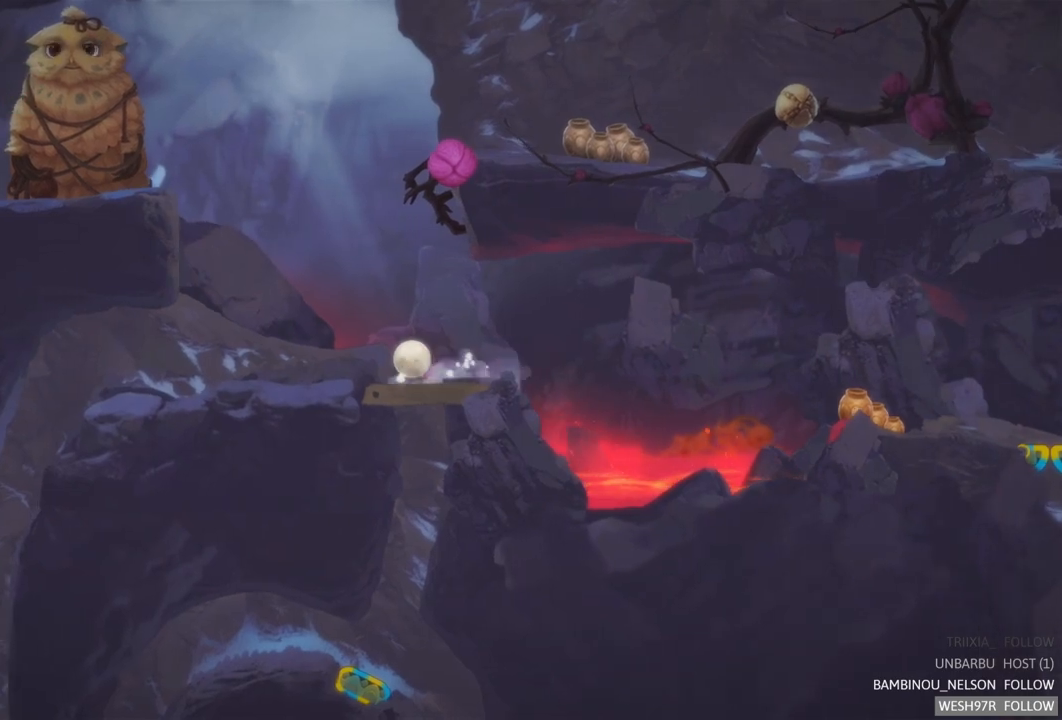
{"buttons": [], "left_stick": "left", "right_stick": "center", "events": [[233, "left_stick", "left"]]}
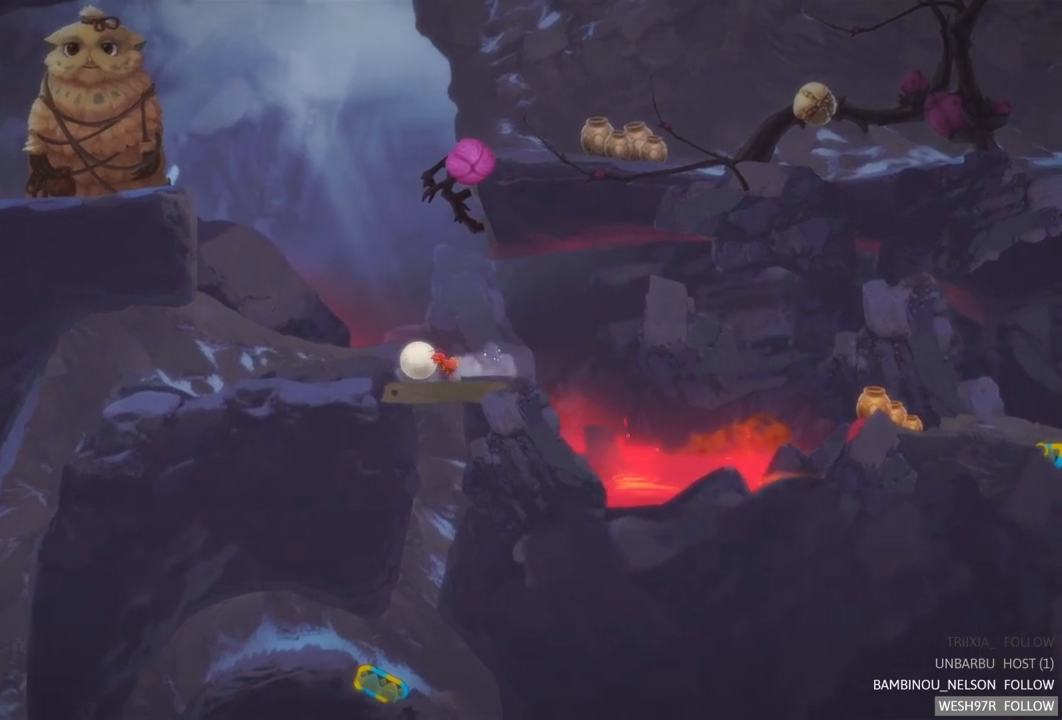
{"buttons": [], "left_stick": "left", "right_stick": "center", "events": []}
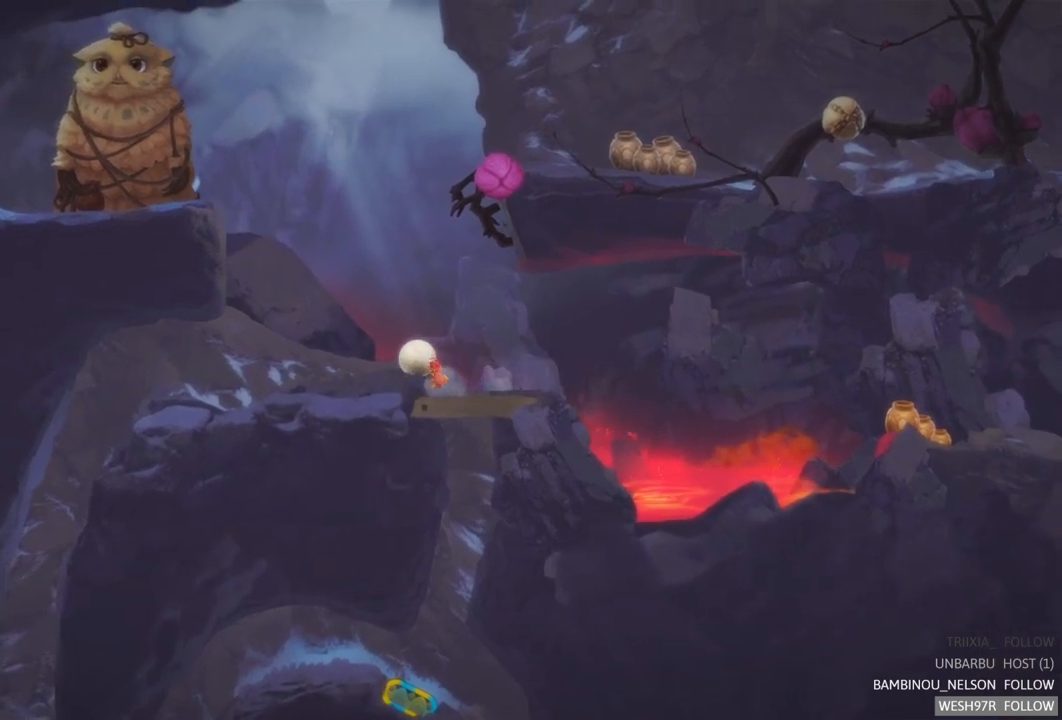
{"buttons": [], "left_stick": "left", "right_stick": "center", "events": []}
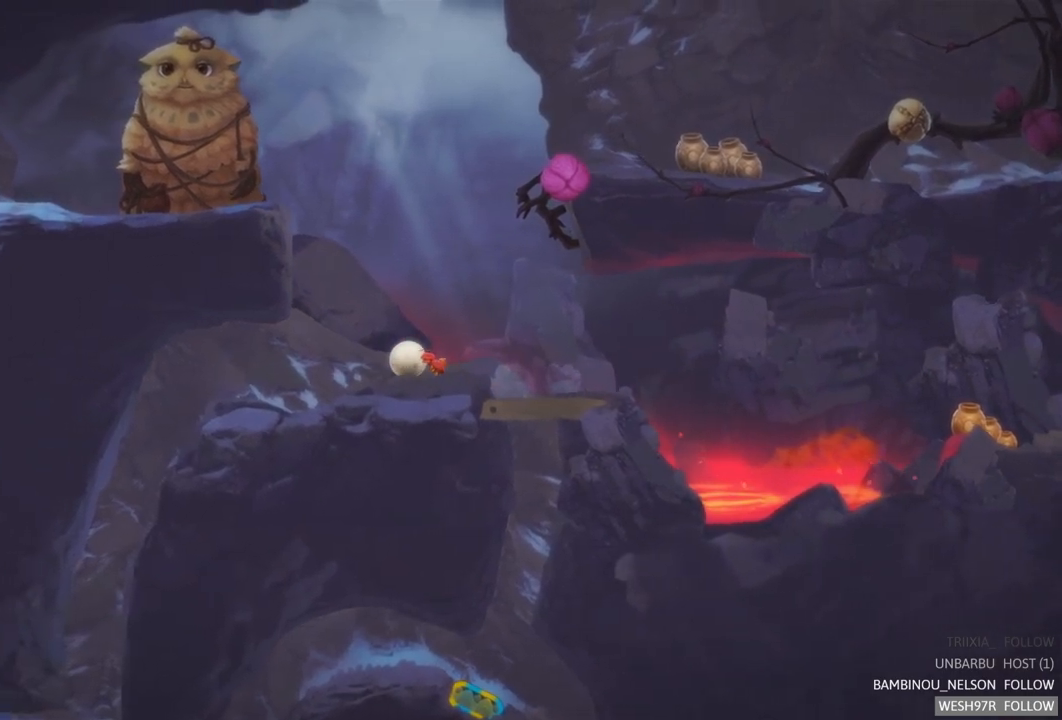
{"buttons": [], "left_stick": "left", "right_stick": "center", "events": []}
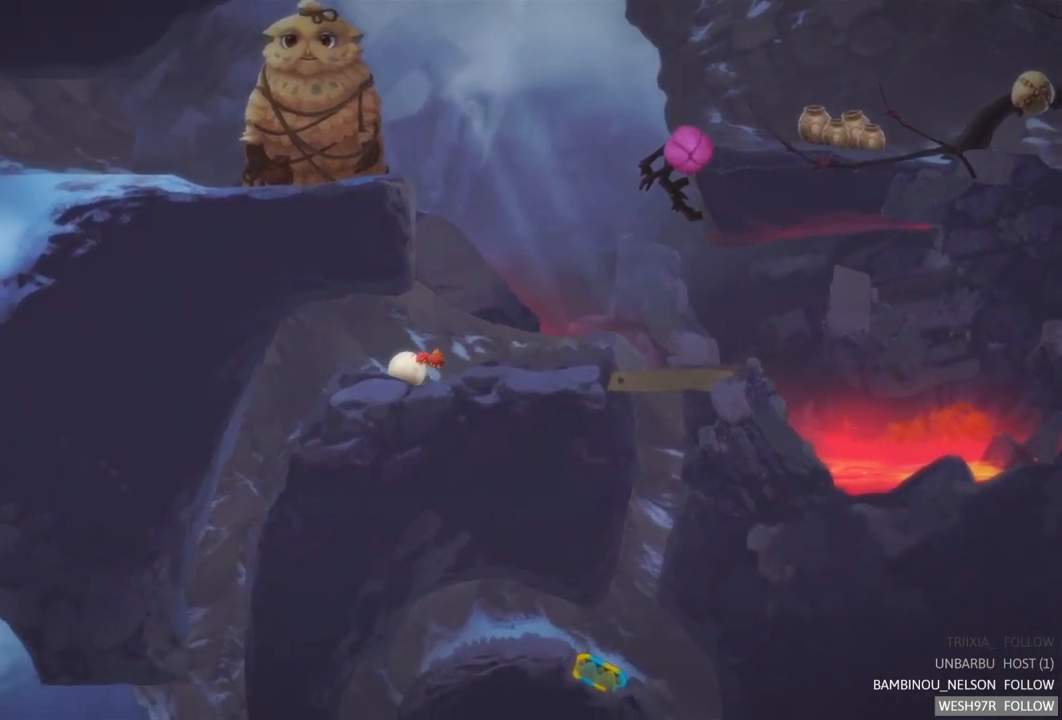
{"buttons": [], "left_stick": "left", "right_stick": "center", "events": []}
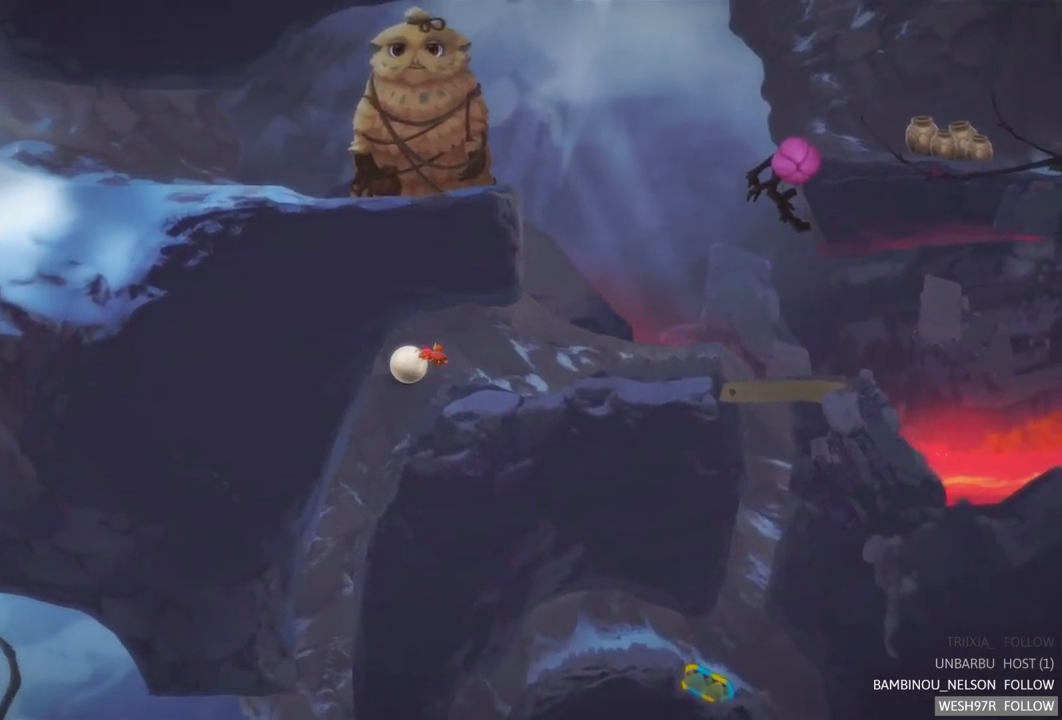
{"buttons": [], "left_stick": "center", "right_stick": "center", "events": [[233, "left_stick", "center"]]}
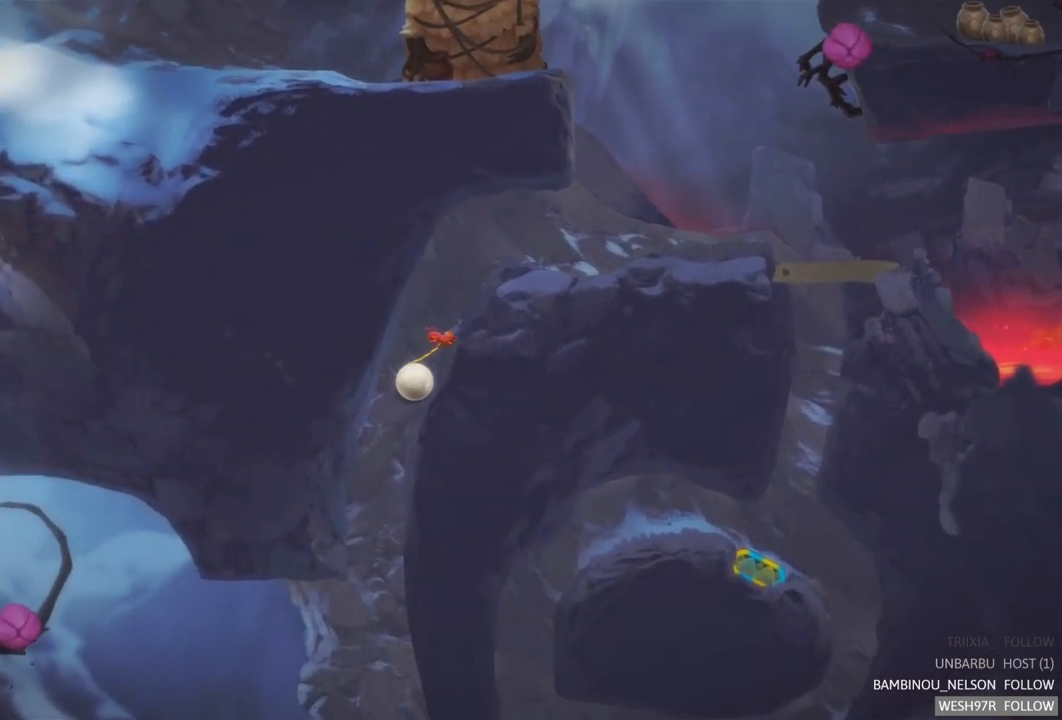
{"buttons": [], "left_stick": "center", "right_stick": "center", "events": []}
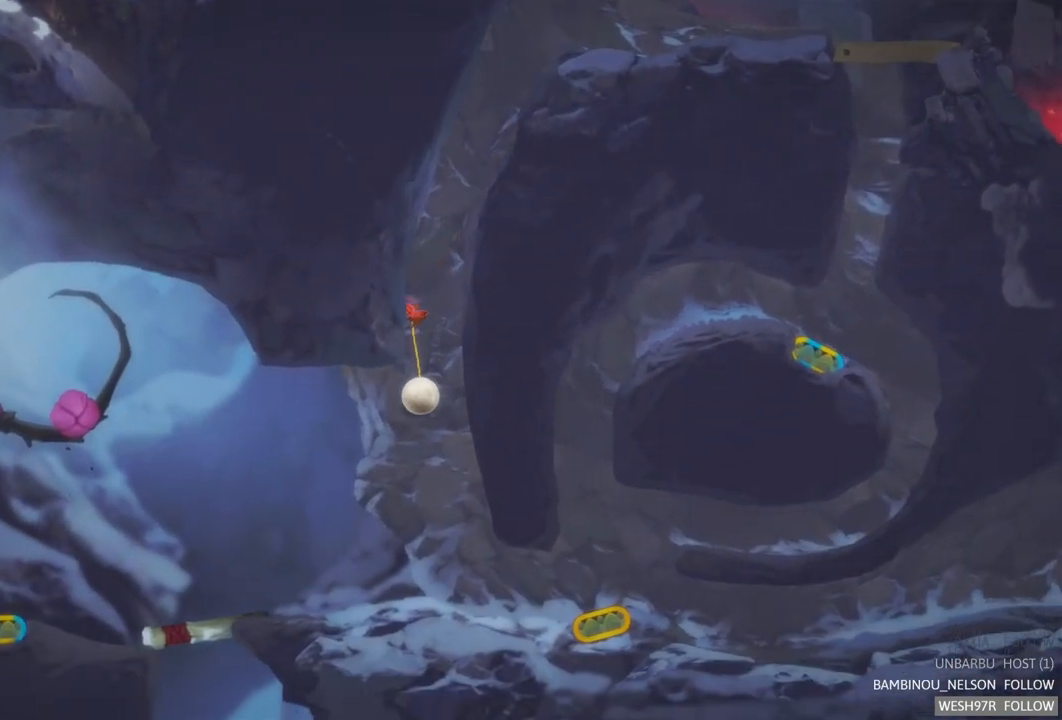
{"buttons": [], "left_stick": "right", "right_stick": "center", "events": [[350, "left_stick", "right"]]}
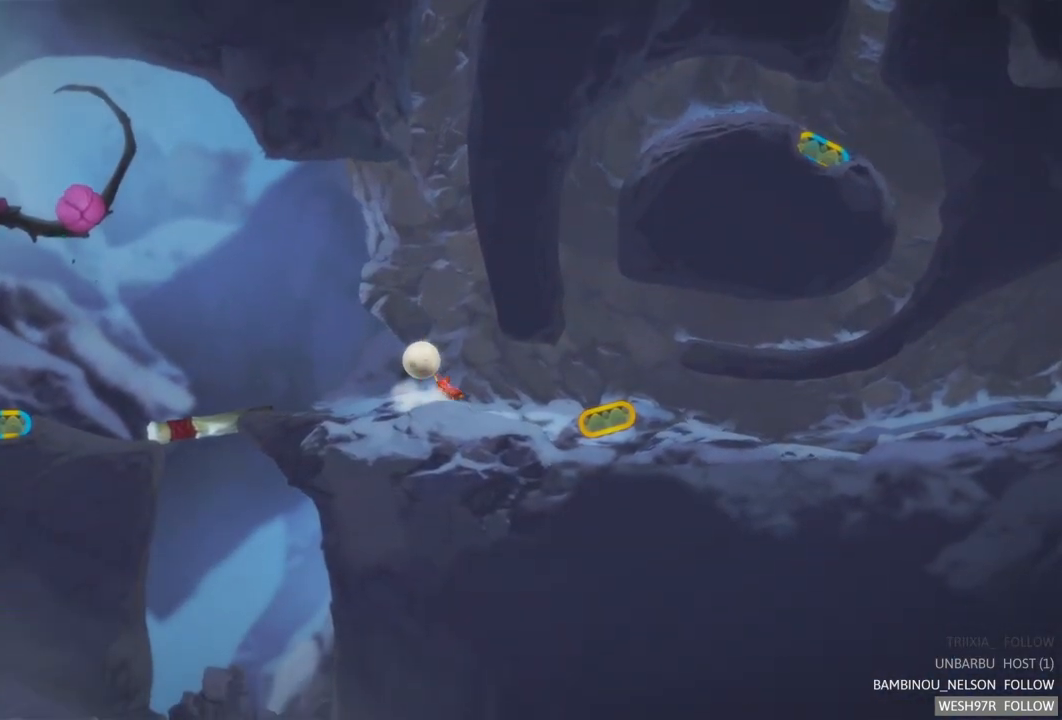
{"buttons": [], "left_stick": "right", "right_stick": "center", "events": []}
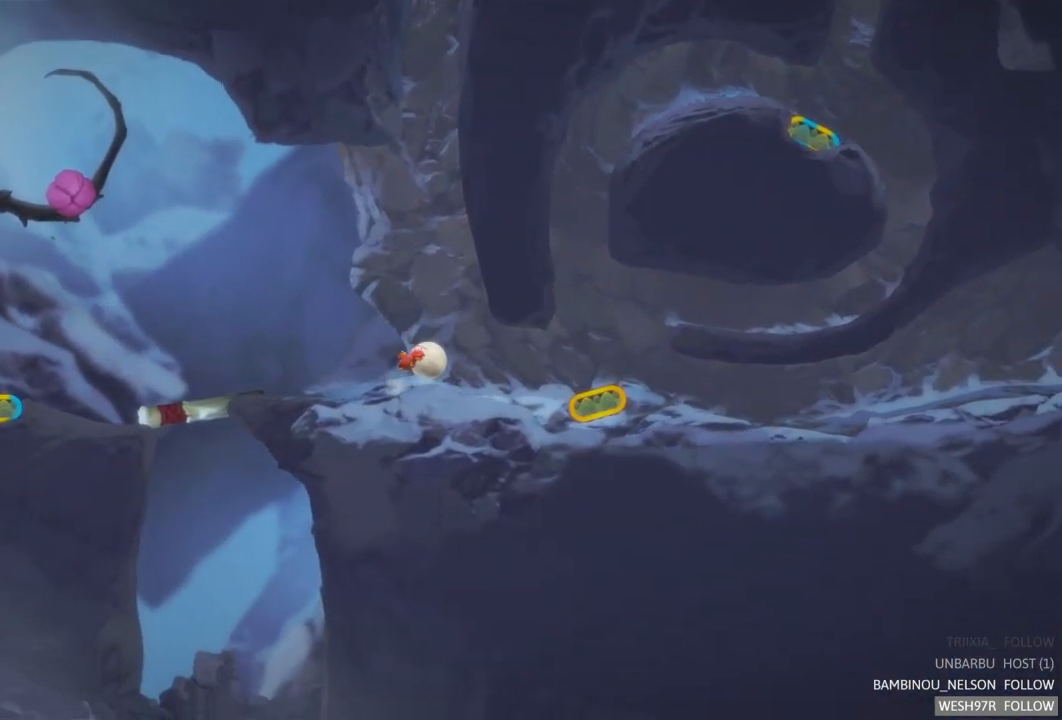
{"buttons": [], "left_stick": "right", "right_stick": "center", "events": []}
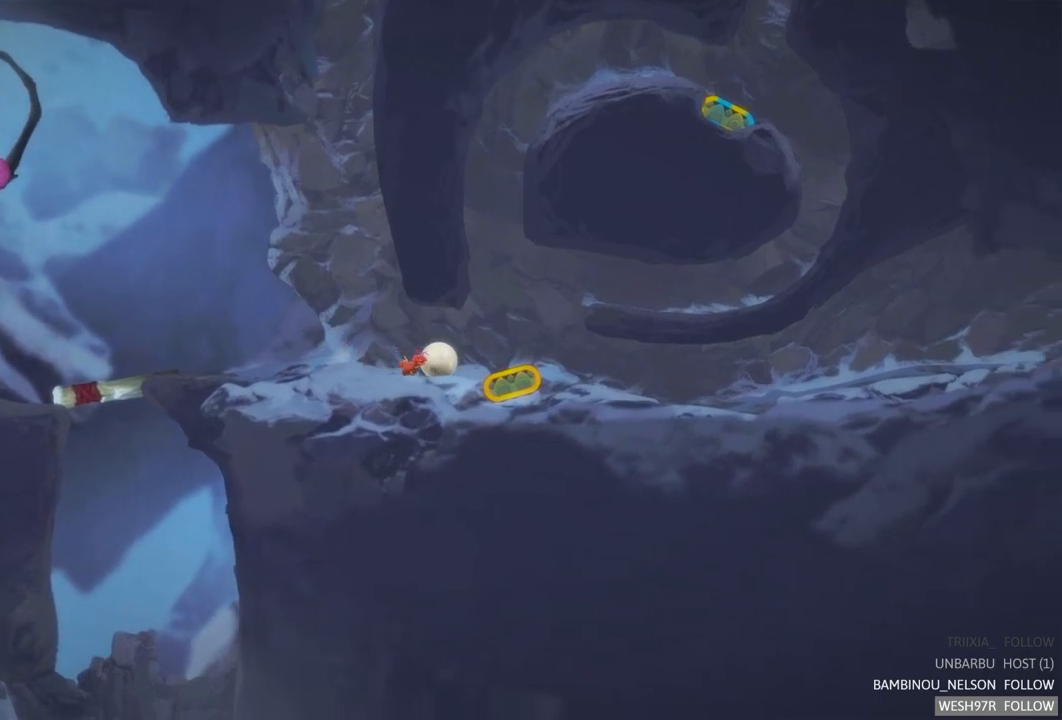
{"buttons": ["R2"], "left_stick": "center", "right_stick": "center", "events": [[250, "R2", "down"], [267, "left_stick", "center"]]}
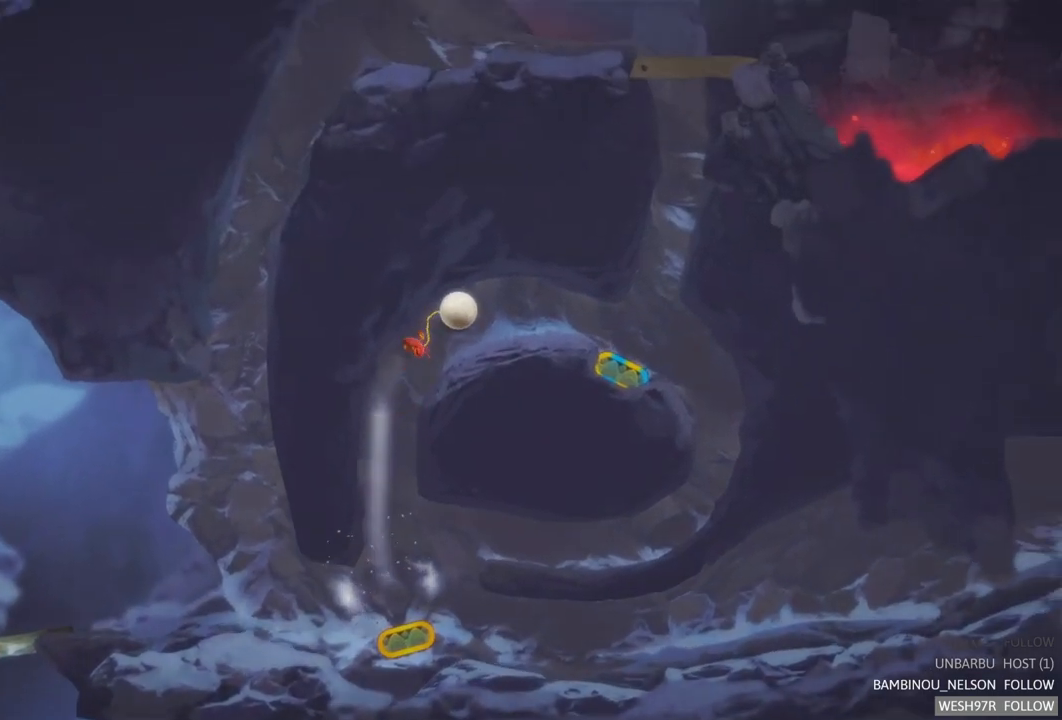
{"buttons": ["R2"], "left_stick": "center", "right_stick": "center", "events": [[50, "R2", "up"], [400, "R2", "down"]]}
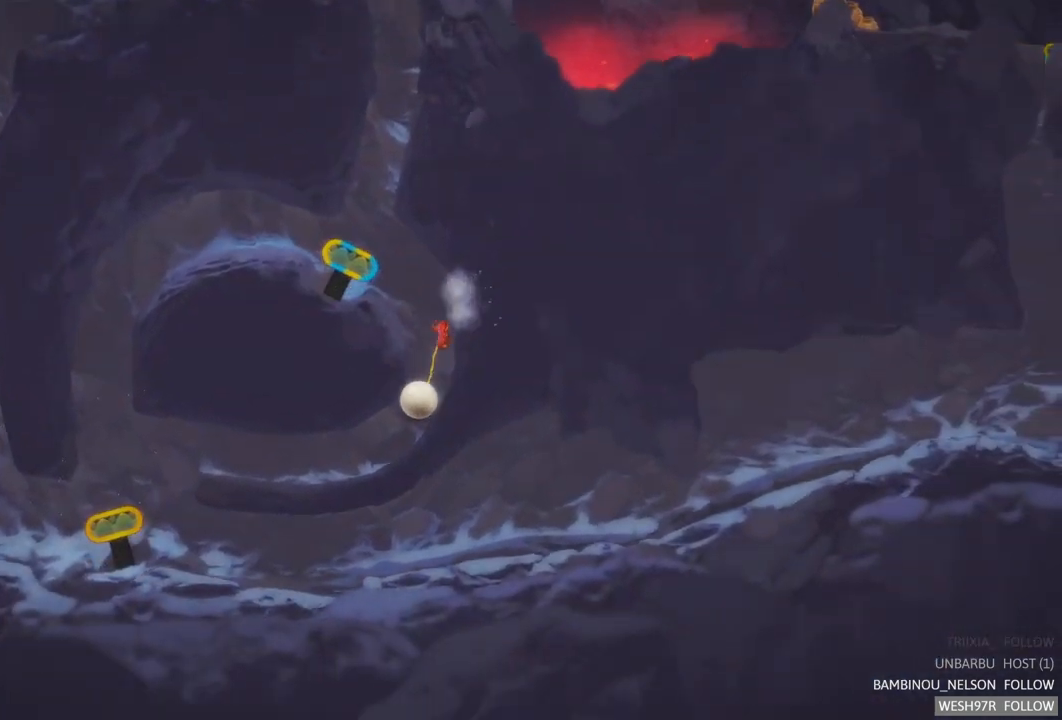
{"buttons": [], "left_stick": "center", "right_stick": "center", "events": [[117, "R2", "up"]]}
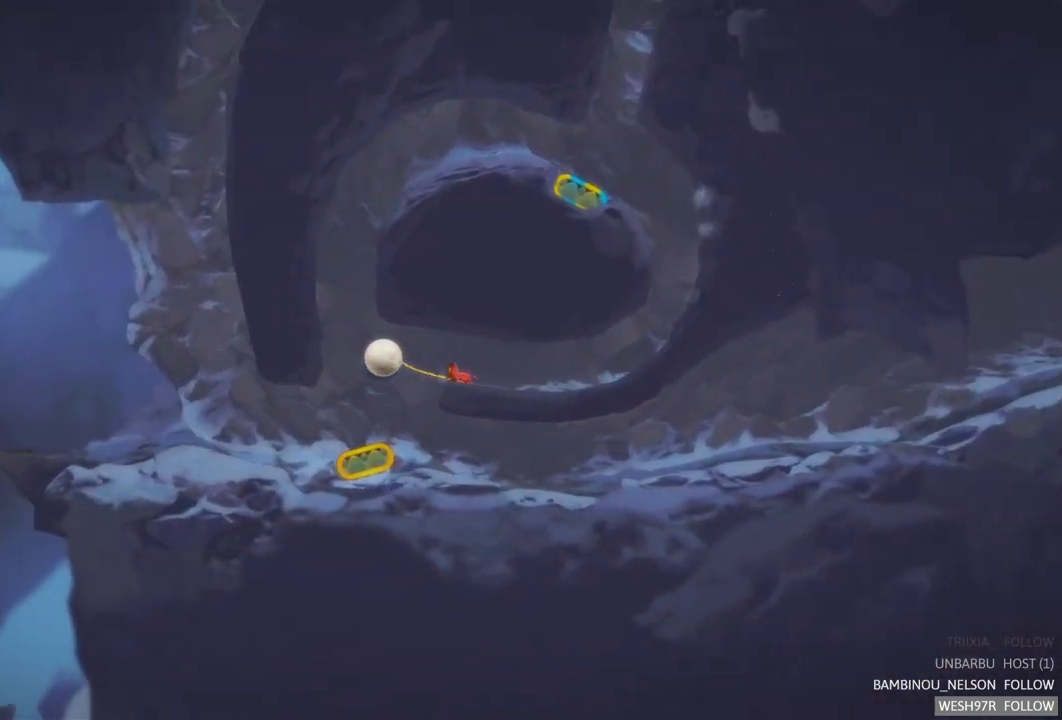
{"buttons": [], "left_stick": "right", "right_stick": "center", "events": [[167, "left_stick", "right"]]}
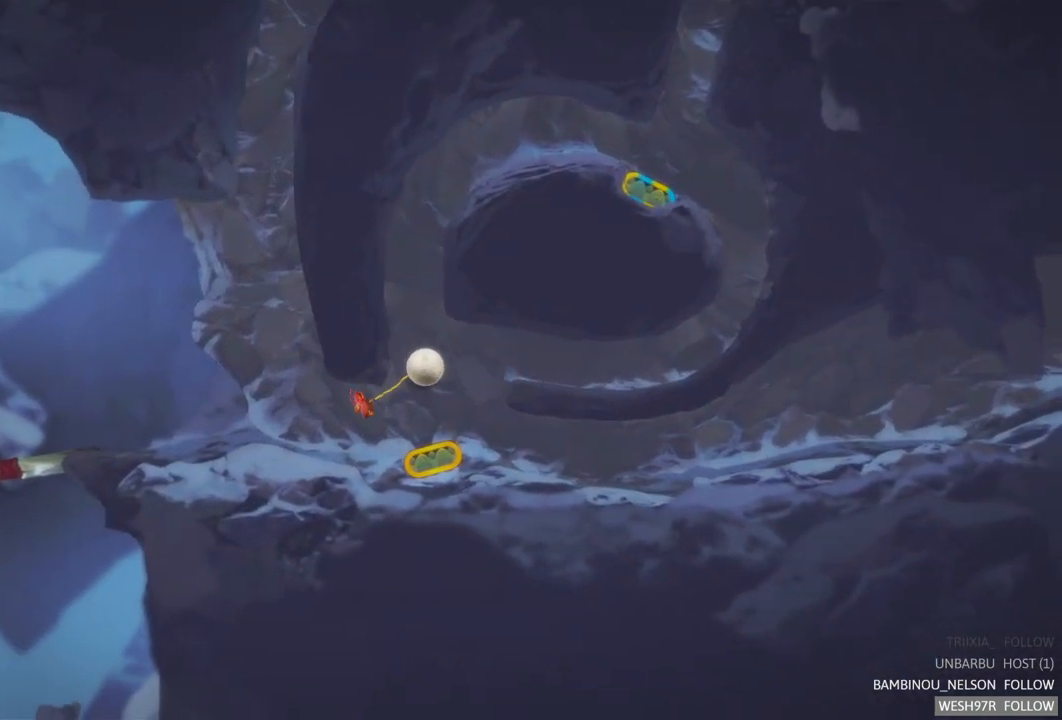
{"buttons": [], "left_stick": "right", "right_stick": "center", "events": []}
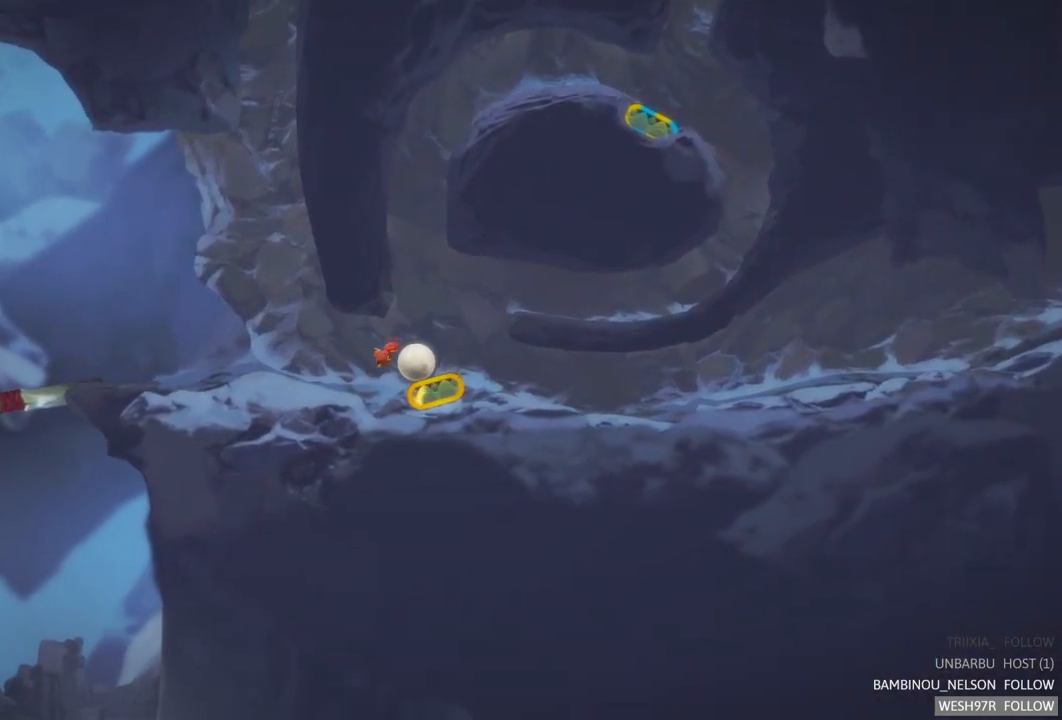
{"buttons": [], "left_stick": "right", "right_stick": "center", "events": []}
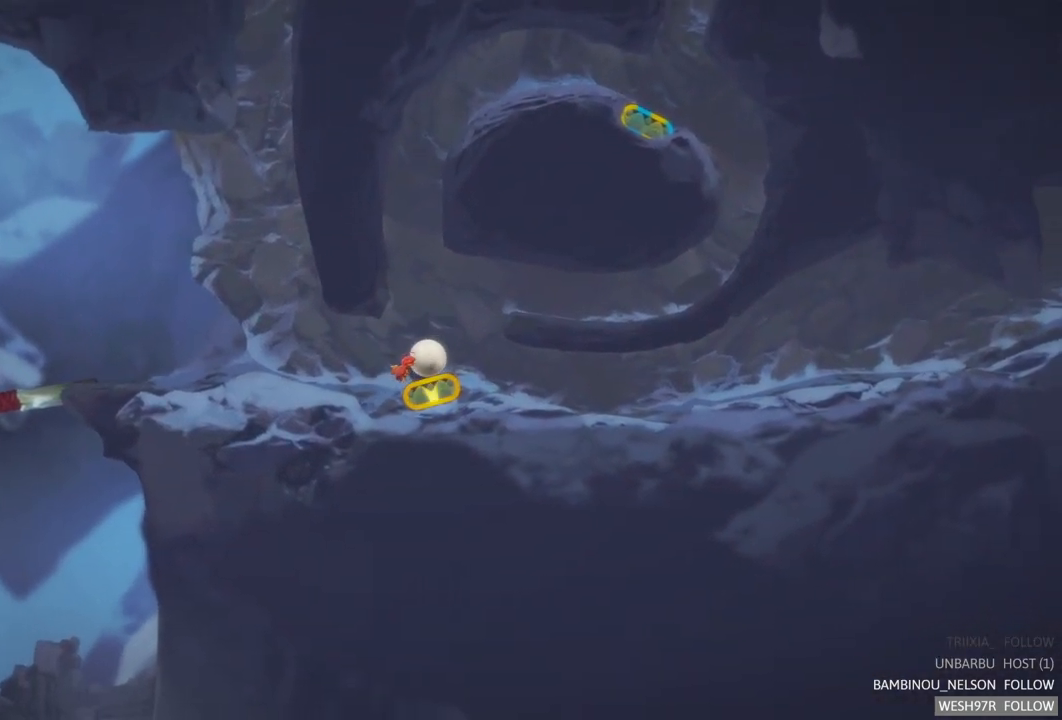
{"buttons": [], "left_stick": "right", "right_stick": "center", "events": []}
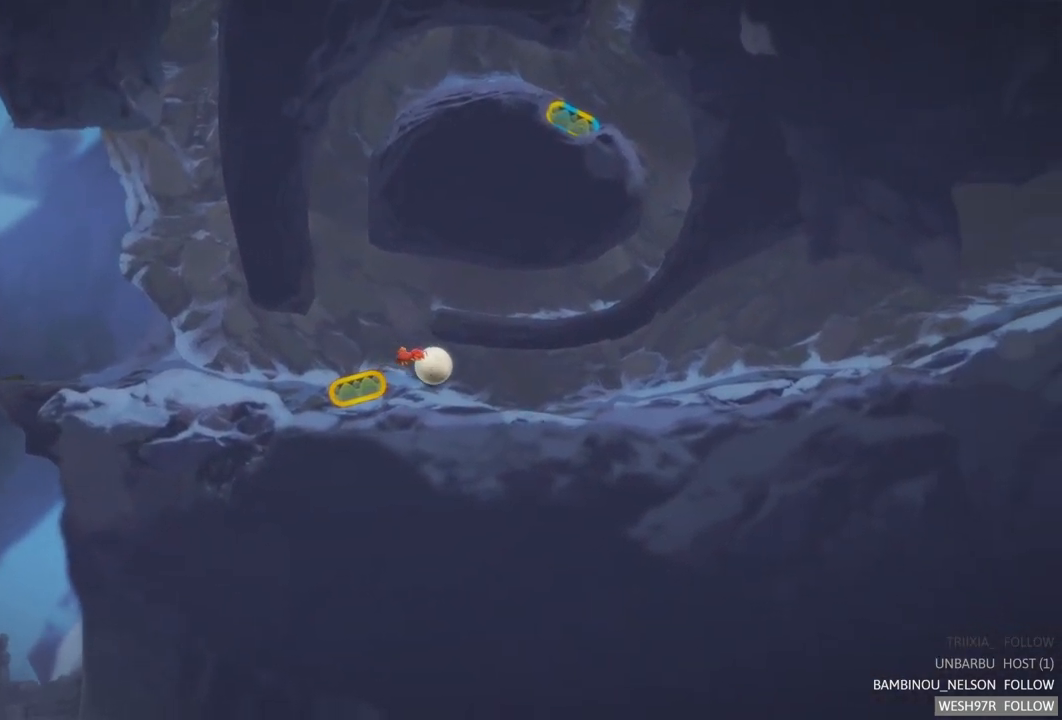
{"buttons": [], "left_stick": "right", "right_stick": "center", "events": []}
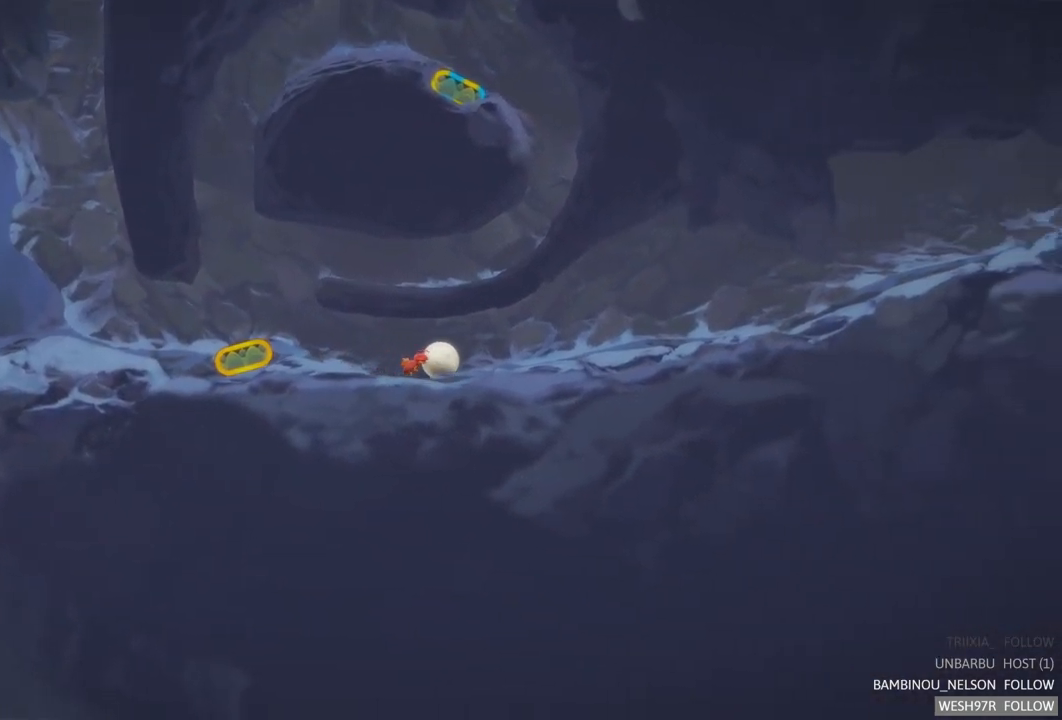
{"buttons": [], "left_stick": "right", "right_stick": "center", "events": []}
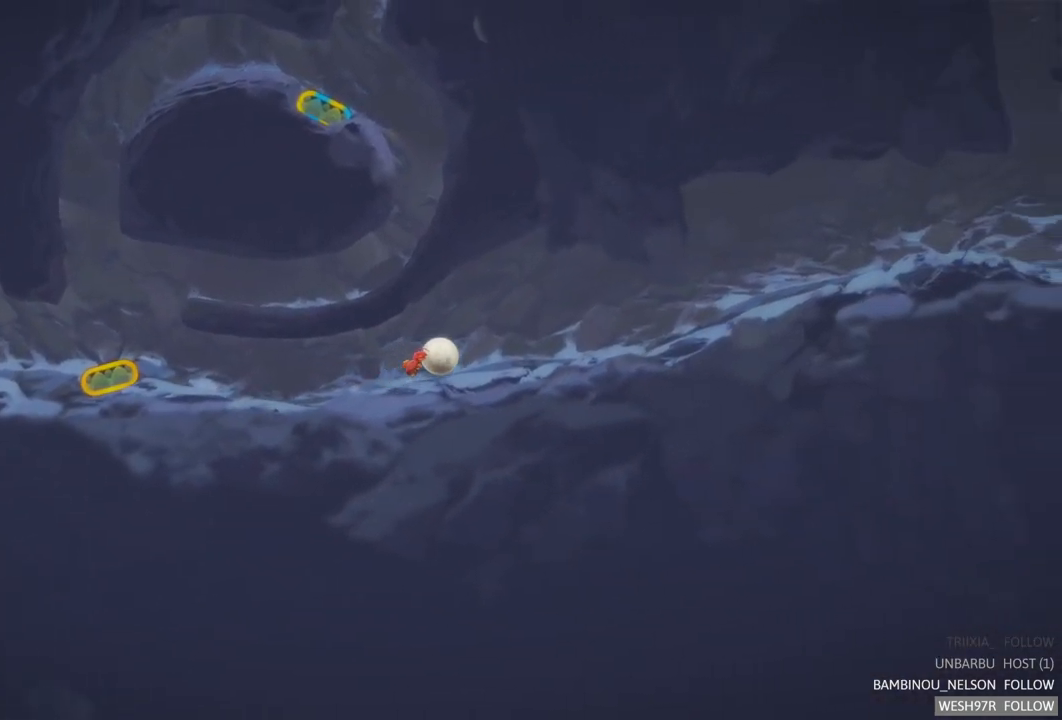
{"buttons": [], "left_stick": "right", "right_stick": "center", "events": []}
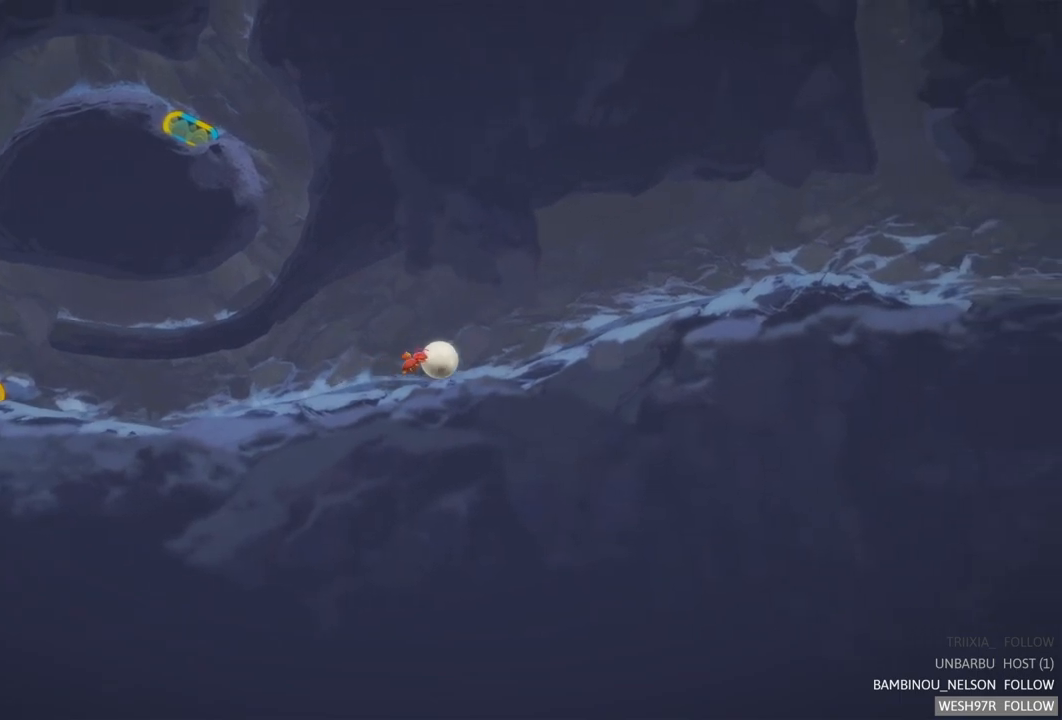
{"buttons": [], "left_stick": "right", "right_stick": "center", "events": []}
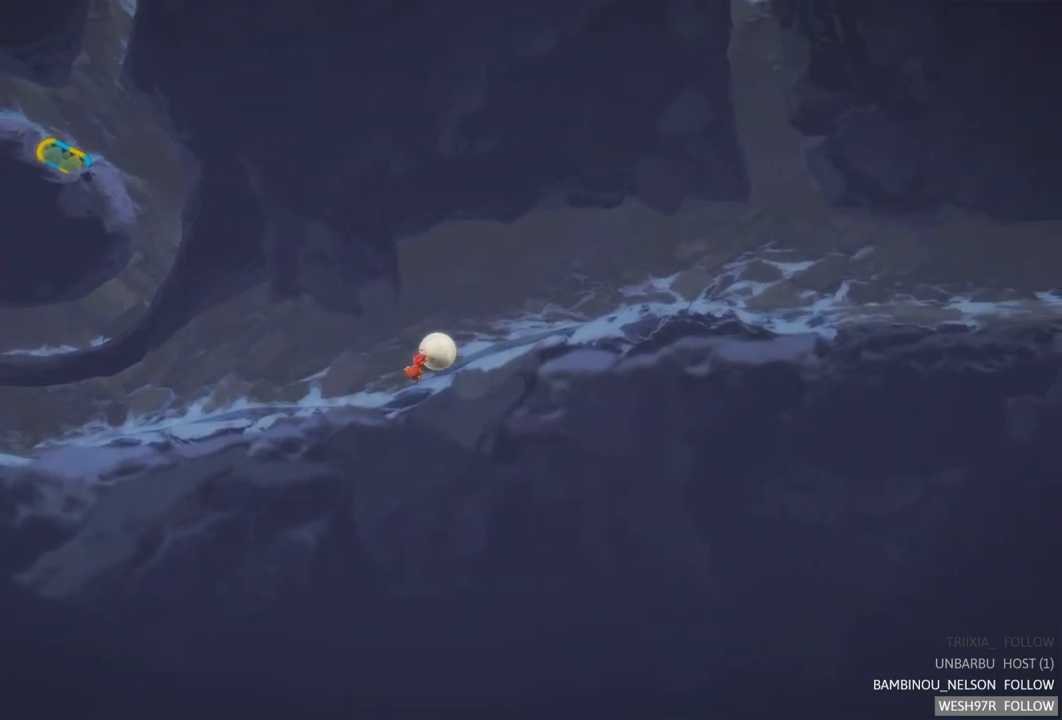
{"buttons": [], "left_stick": "right", "right_stick": "center", "events": []}
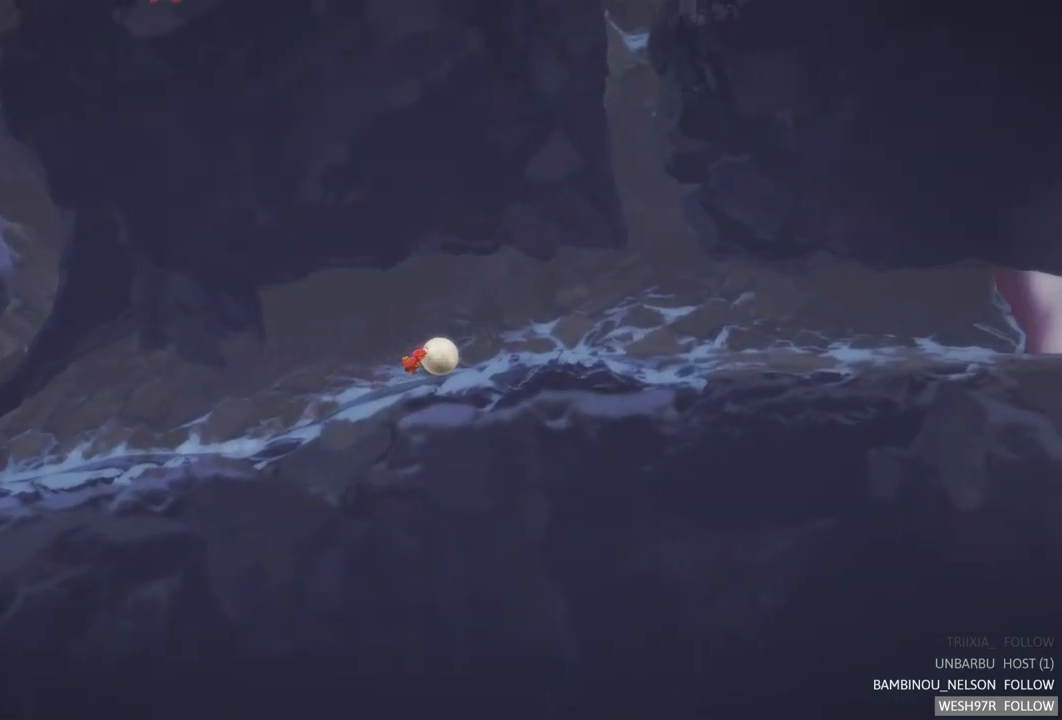
{"buttons": [], "left_stick": "right", "right_stick": "center", "events": []}
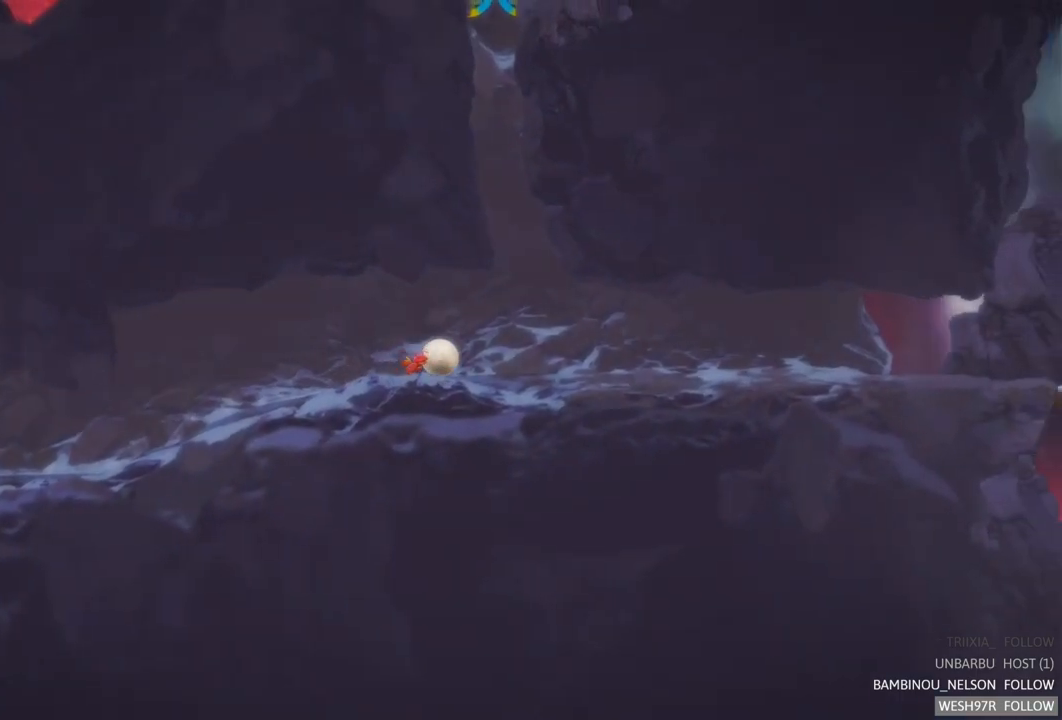
{"buttons": [], "left_stick": "right", "right_stick": "center", "events": []}
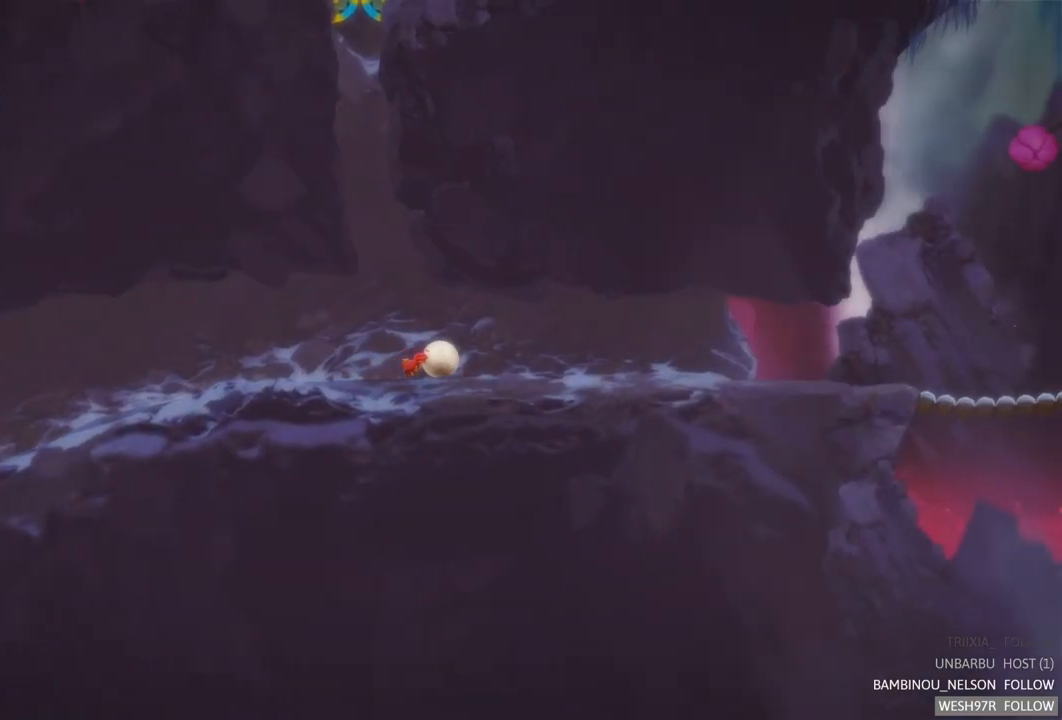
{"buttons": [], "left_stick": "right", "right_stick": "center", "events": []}
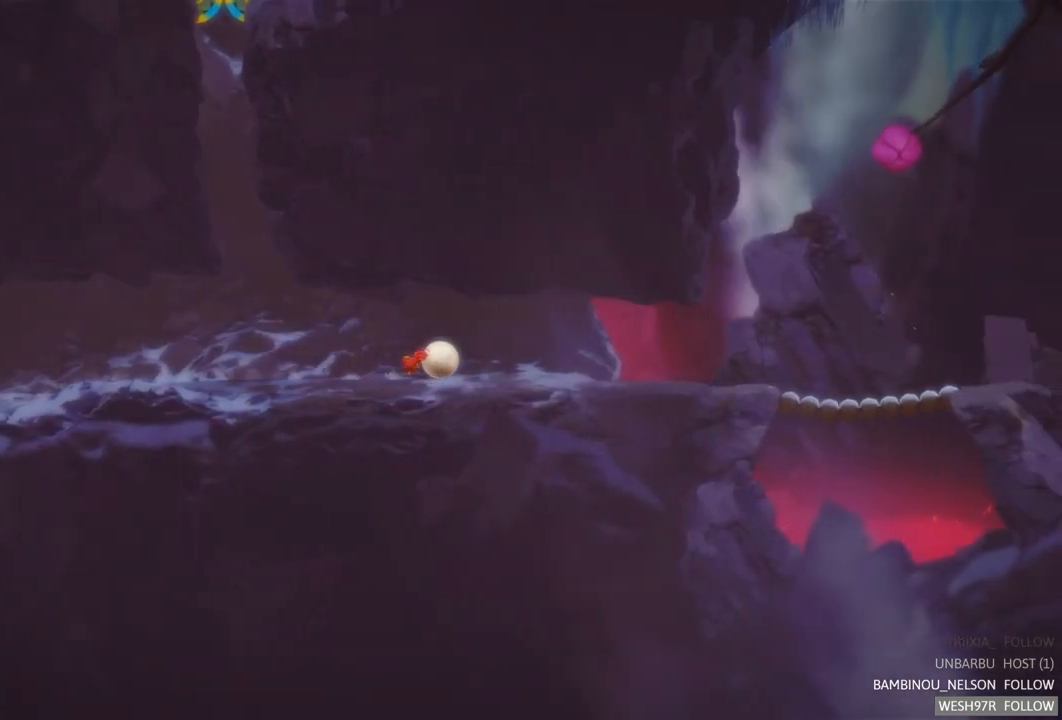
{"buttons": [], "left_stick": "right", "right_stick": "center", "events": []}
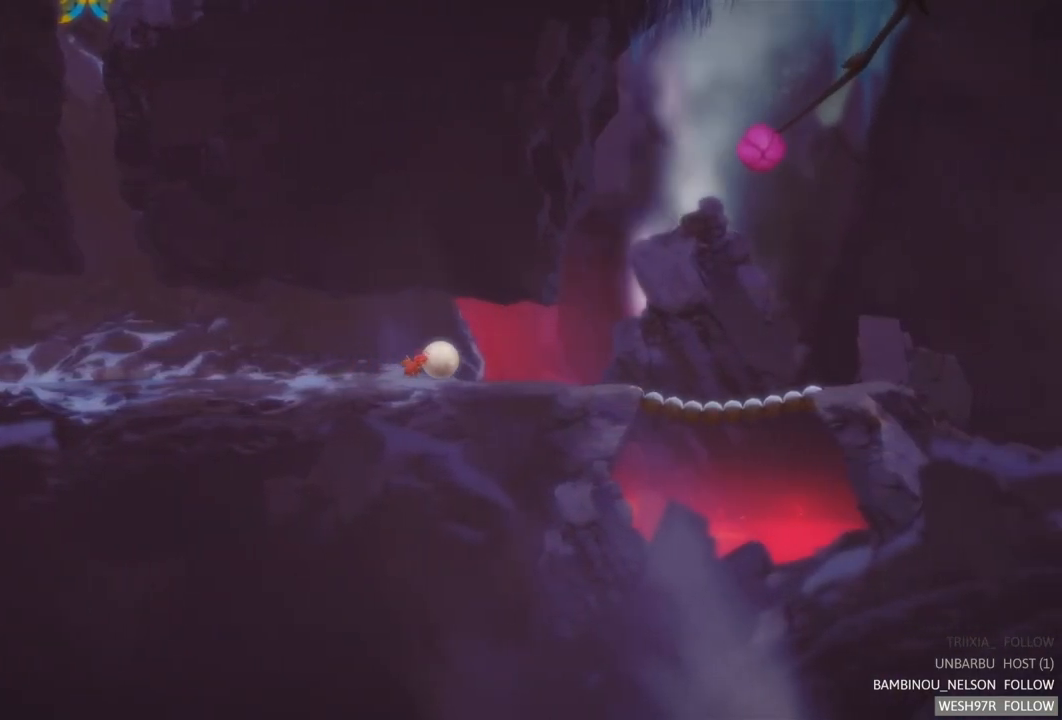
{"buttons": [], "left_stick": "right", "right_stick": "center", "events": []}
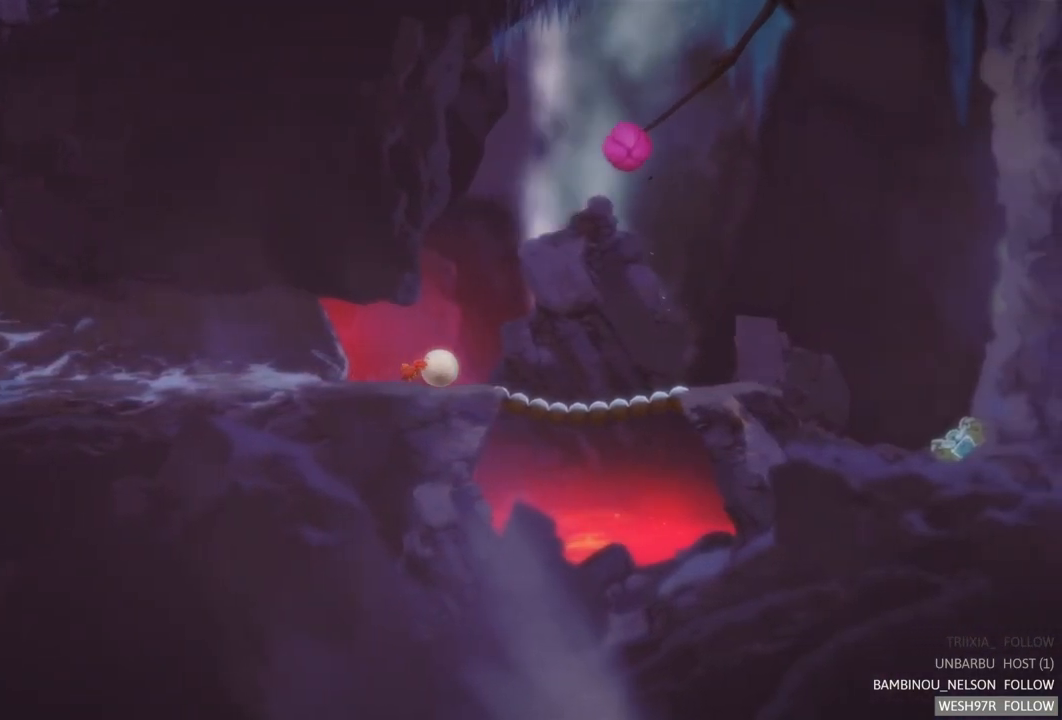
{"buttons": [], "left_stick": "right", "right_stick": "center", "events": []}